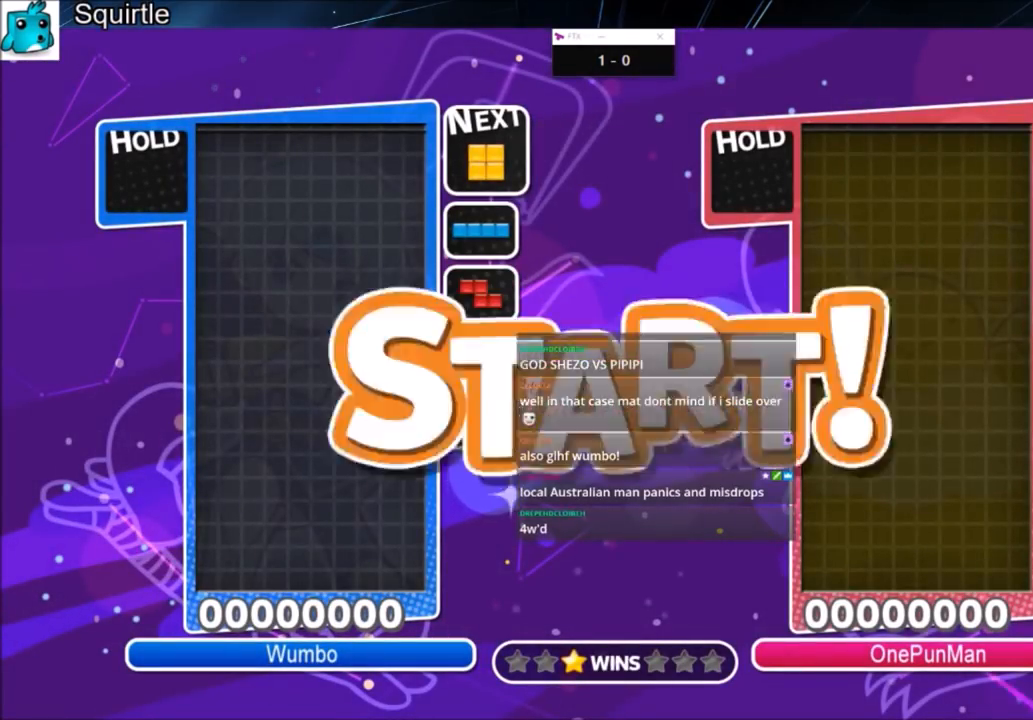
Gameplay with keyboard; each line is a JSON object with the keys held at the frame after it. "events" lists presses ("down") and releases ("up") of "c", "down", "left", "right", "shift", "up", "x" and "z" between this image and that frame as [ms after this image, input, new state], when the widget could be followed in between. No other keys are recorded. Mouse input is not recorded.
{"keys": ["right"], "events": [[100, "right", "down"]]}
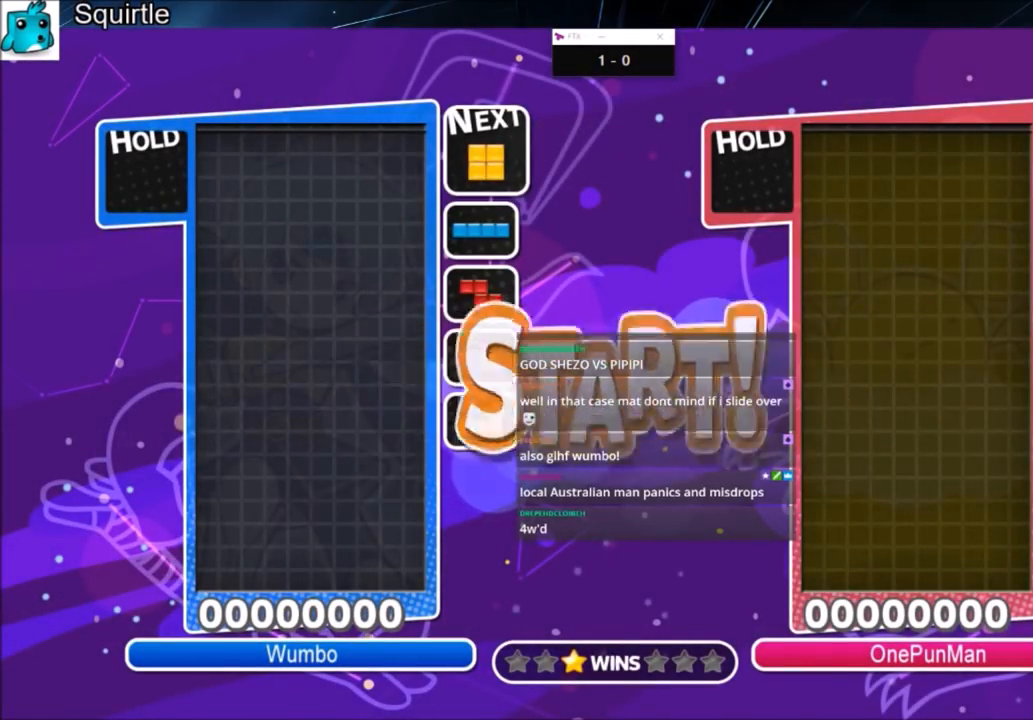
{"keys": ["right"], "events": []}
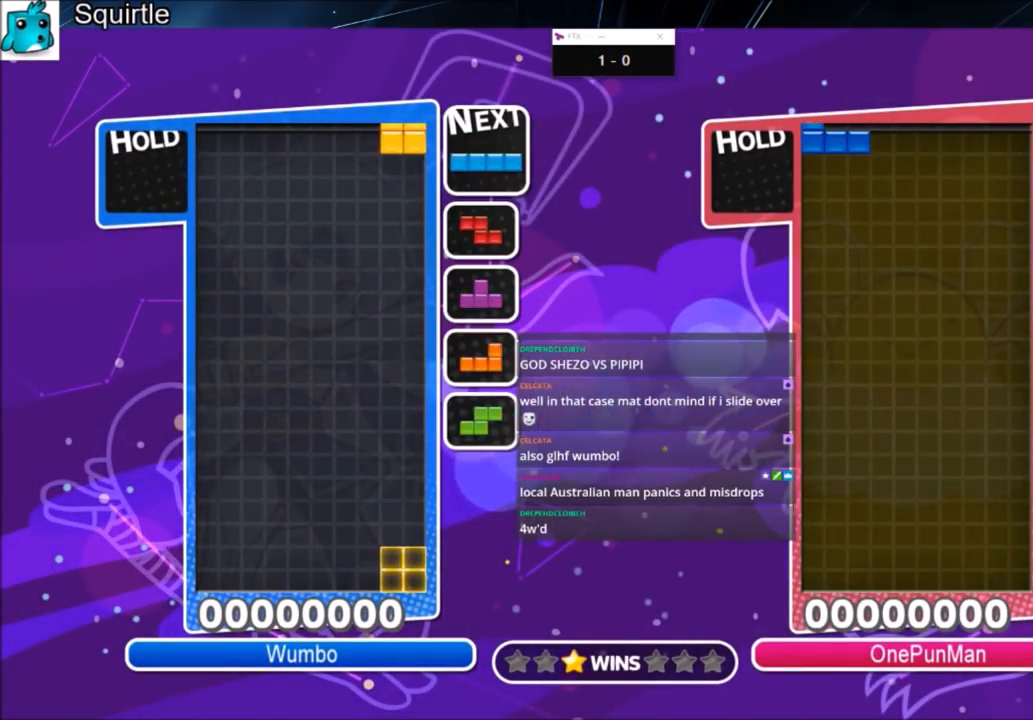
{"keys": ["right", "x"], "events": [[33, "right", "up"], [133, "c", "down"], [133, "right", "down"], [300, "c", "up"], [367, "x", "down"]]}
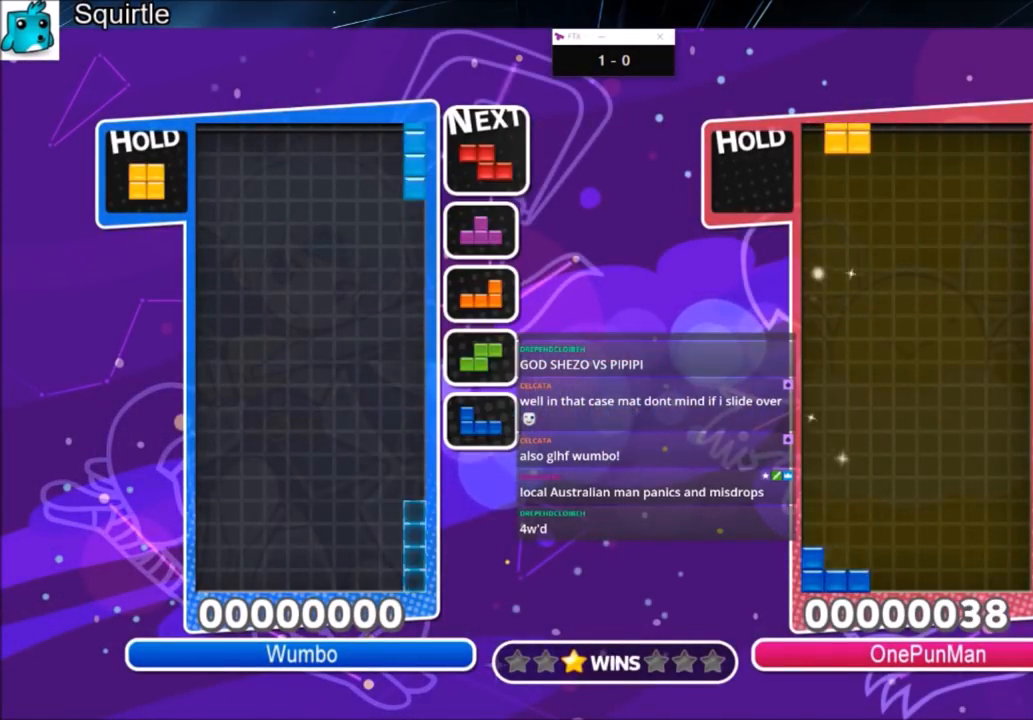
{"keys": ["down", "right"], "events": [[34, "down", "down"], [34, "right", "up"], [34, "x", "up"], [134, "down", "up"], [167, "right", "down"], [267, "right", "up"], [334, "right", "down"], [434, "down", "down"]]}
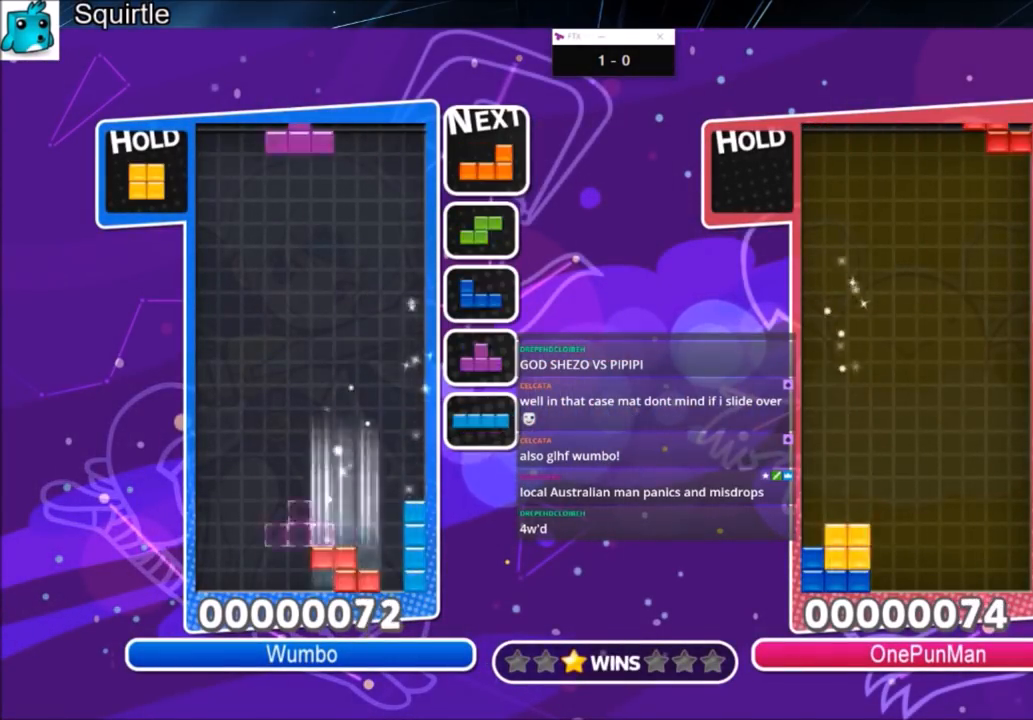
{"keys": ["left"], "events": [[66, "down", "up"], [200, "right", "up"], [233, "z", "down"], [300, "down", "down"], [300, "left", "down"], [333, "down", "up"], [333, "z", "up"]]}
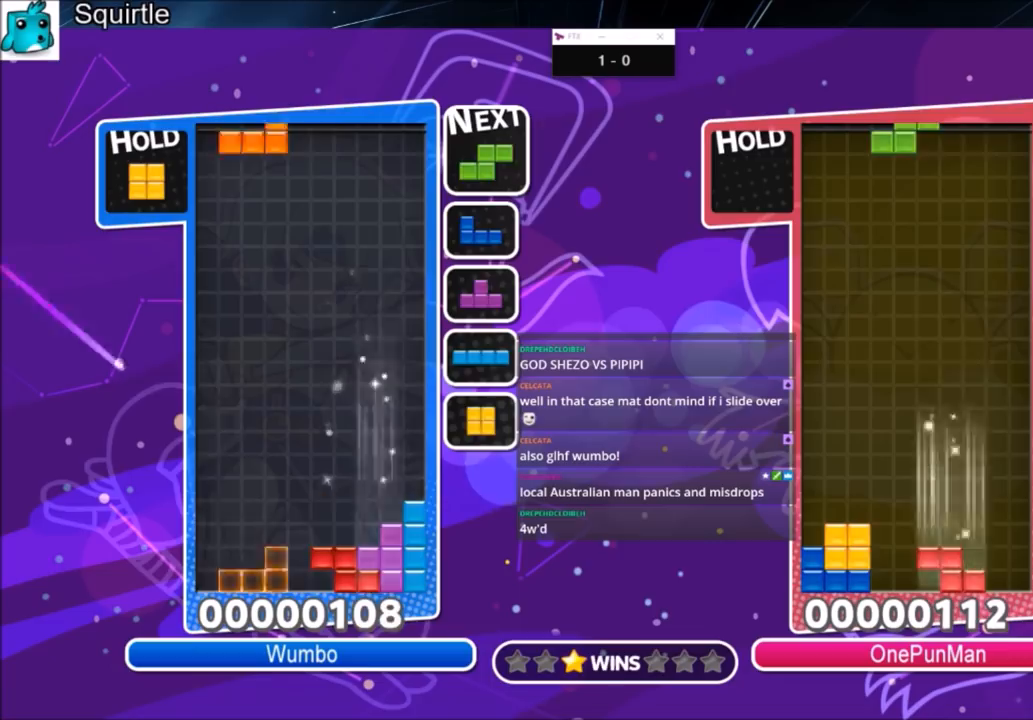
{"keys": ["x"], "events": [[33, "x", "down"], [167, "down", "down"], [200, "x", "up"], [300, "down", "up"], [501, "left", "up"], [501, "x", "down"]]}
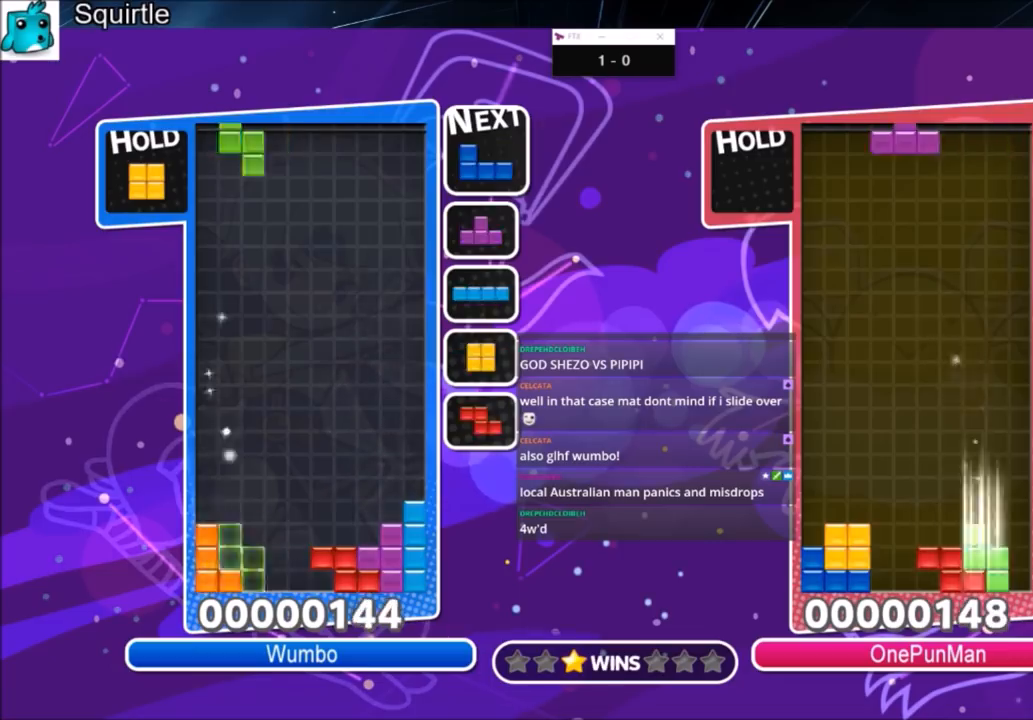
{"keys": ["down", "left", "right", "x"], "events": [[33, "down", "down"], [100, "left", "down"], [133, "down", "up"], [133, "x", "up"], [233, "x", "down"], [333, "x", "up"], [433, "x", "down"], [467, "down", "down"], [500, "right", "down"]]}
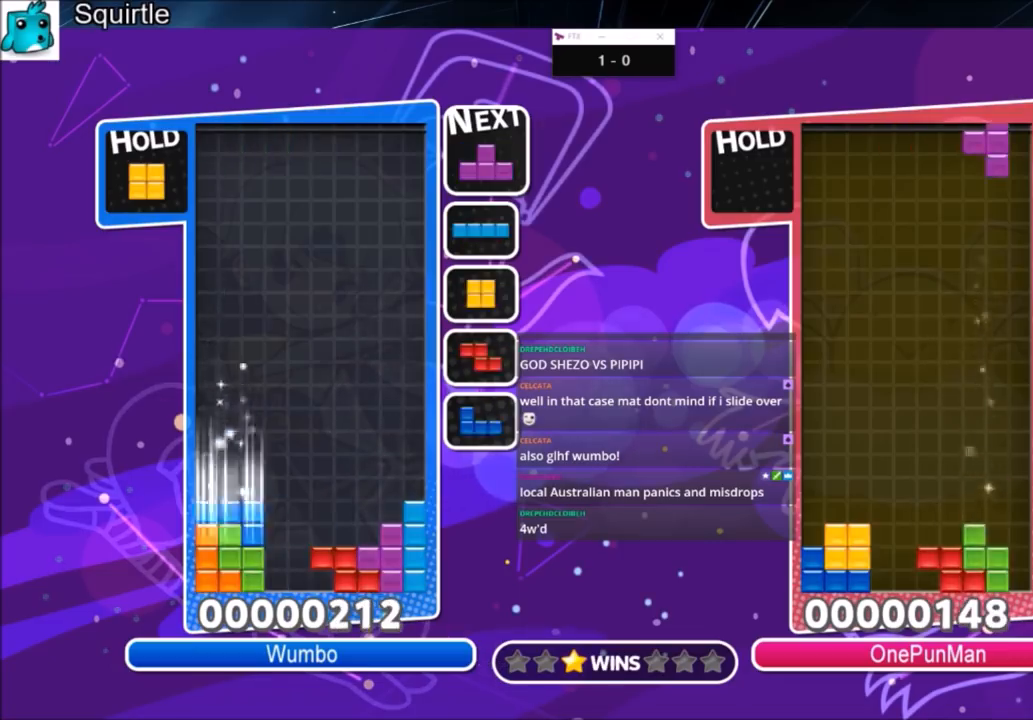
{"keys": ["down", "left"], "events": [[67, "left", "up"], [67, "x", "up"], [100, "down", "up"], [300, "x", "down"], [434, "left", "down"], [434, "right", "up"], [434, "x", "up"], [467, "down", "down"]]}
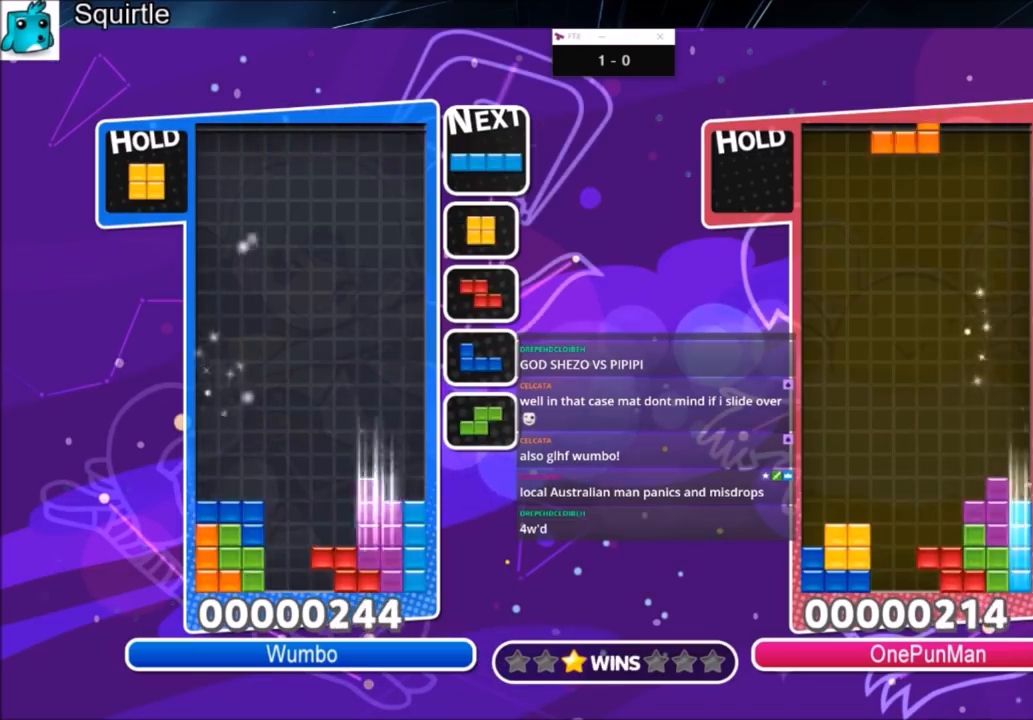
{"keys": ["down", "right"], "events": [[33, "right", "down"], [66, "left", "up"], [133, "down", "up"], [166, "c", "down"], [367, "c", "up"], [433, "down", "down"]]}
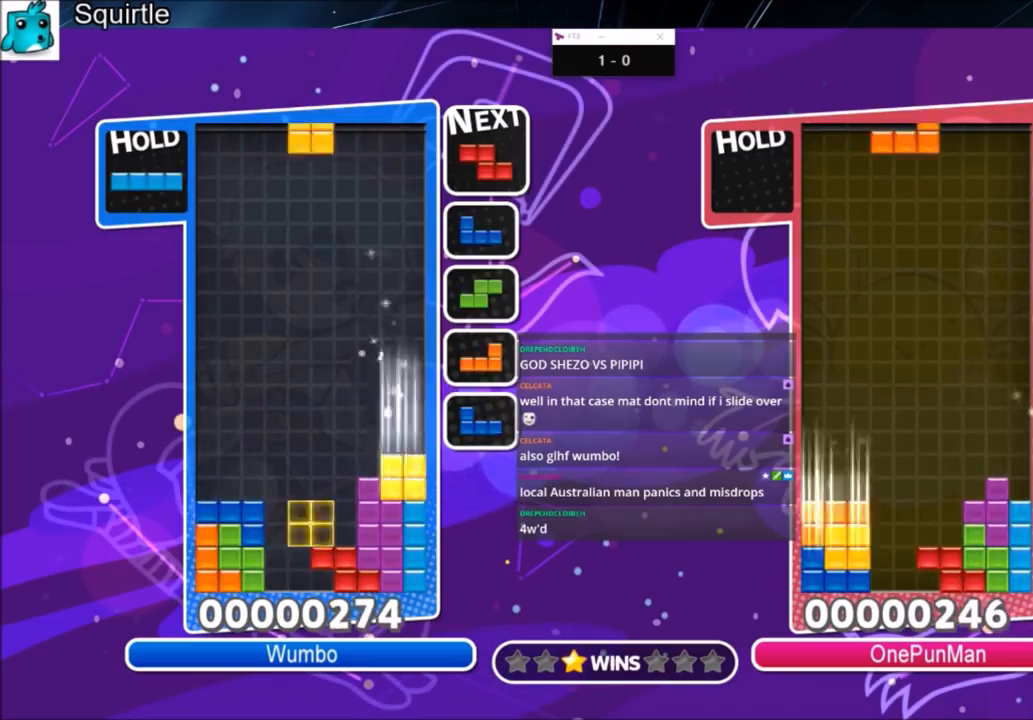
{"keys": ["right"], "events": [[34, "down", "up"], [134, "c", "down"], [234, "x", "down"], [334, "c", "up"], [334, "down", "down"], [367, "x", "up"], [501, "down", "up"]]}
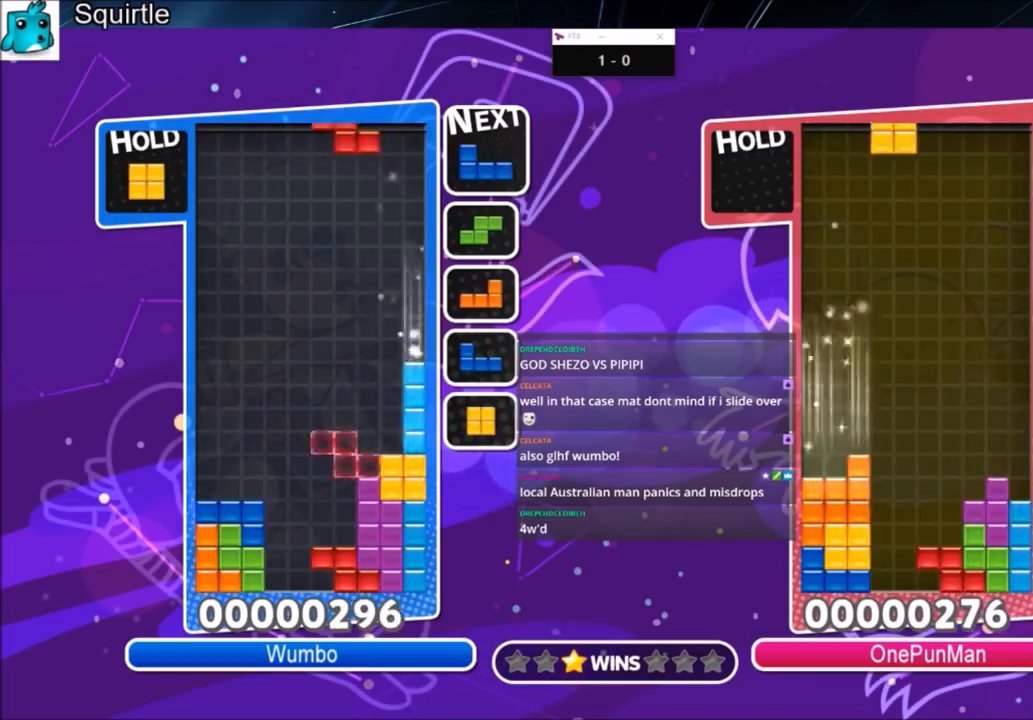
{"keys": ["left"], "events": [[166, "right", "up"], [233, "down", "down"], [233, "z", "down"], [300, "left", "down"], [333, "down", "up"], [400, "z", "up"]]}
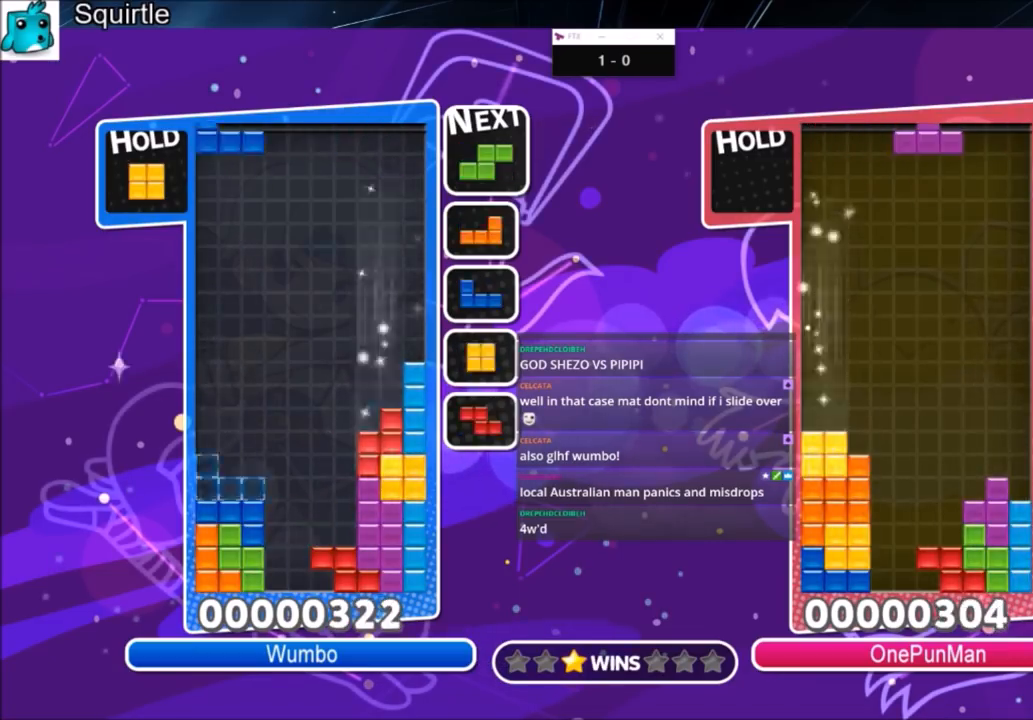
{"keys": ["down", "left"], "events": [[134, "down", "down"], [234, "down", "up"], [334, "z", "down"], [401, "down", "down"], [467, "z", "up"]]}
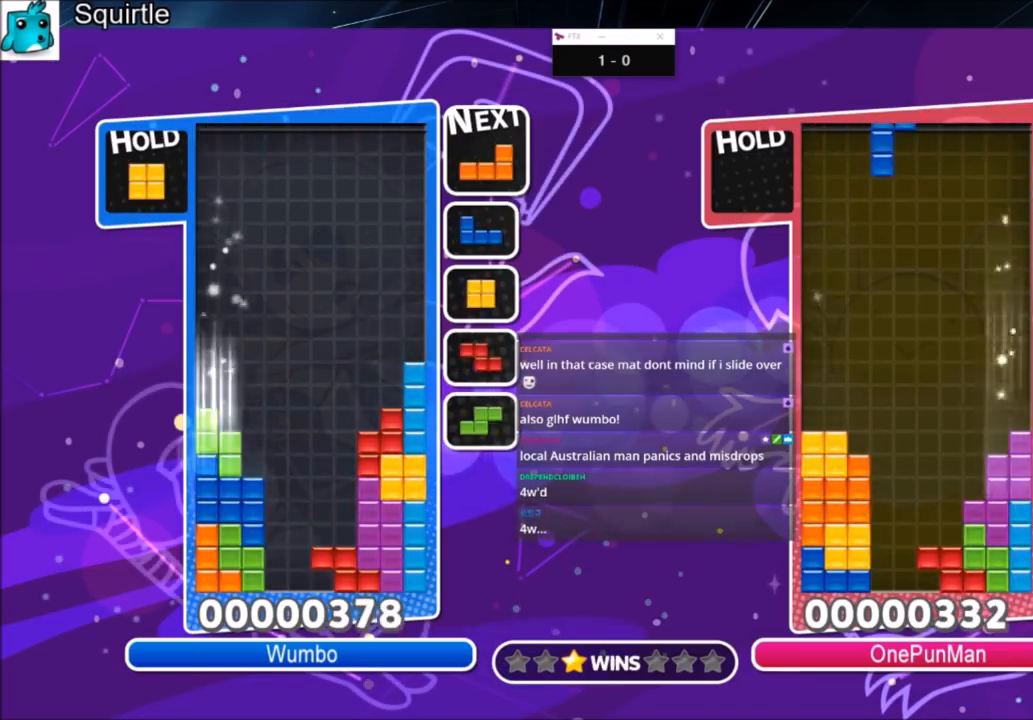
{"keys": ["left"], "events": [[66, "down", "up"], [233, "right", "down"], [233, "z", "down"], [300, "left", "up"], [333, "down", "down"], [400, "left", "down"], [400, "right", "up"], [400, "z", "up"], [433, "down", "up"]]}
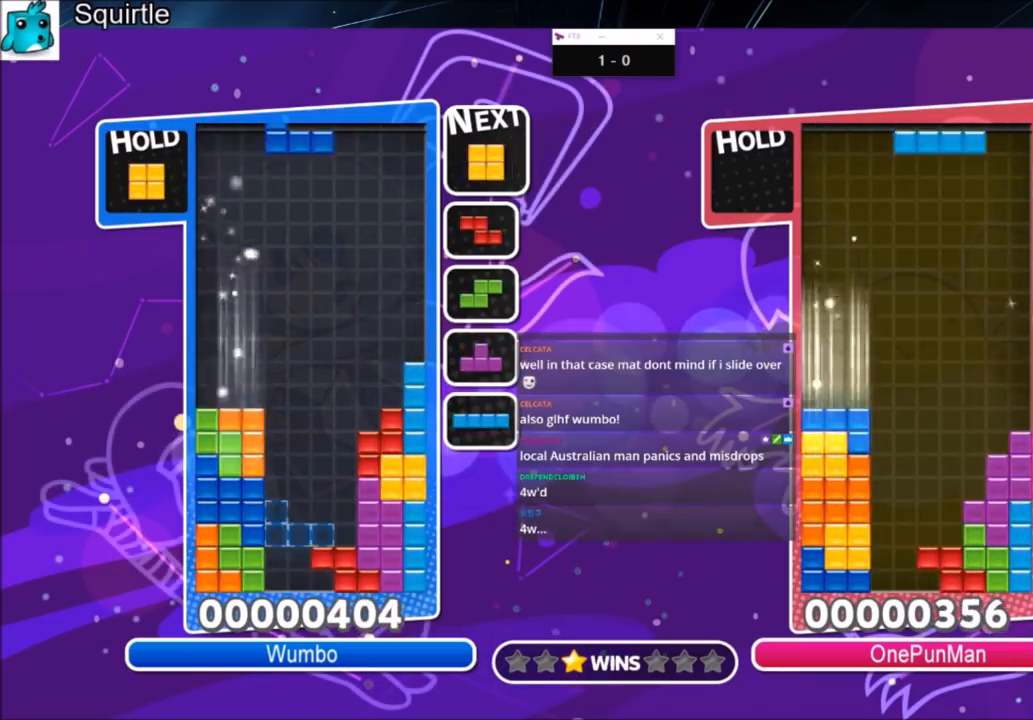
{"keys": ["left"], "events": [[200, "down", "down"], [367, "down", "up"]]}
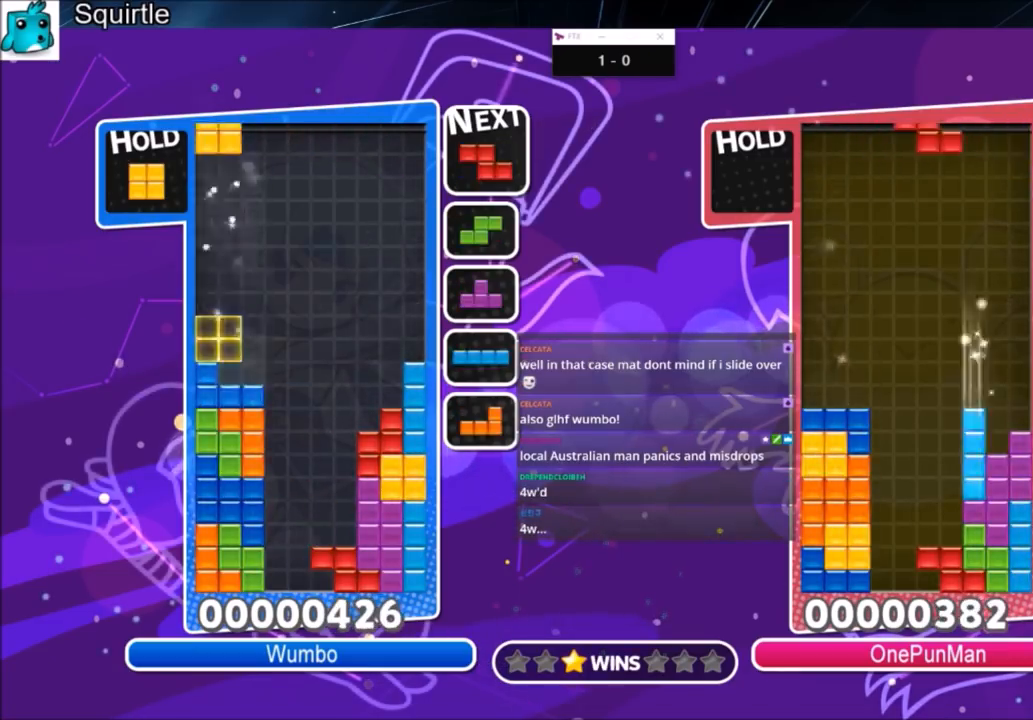
{"keys": ["c", "left"], "events": [[33, "right", "down"], [100, "left", "up"], [133, "down", "down"], [166, "left", "down"], [166, "right", "up"], [233, "down", "up"], [367, "c", "down"]]}
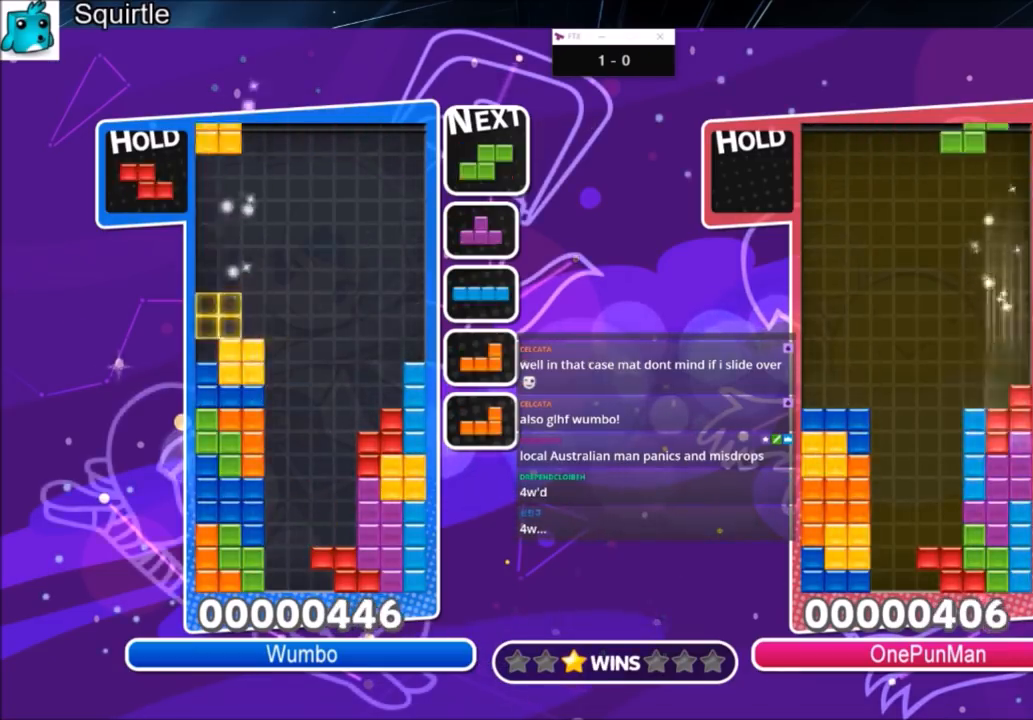
{"keys": [], "events": [[67, "c", "up"], [67, "right", "down"], [100, "down", "down"], [134, "left", "up"], [200, "down", "up"], [300, "c", "down"], [434, "c", "up"], [467, "right", "up"]]}
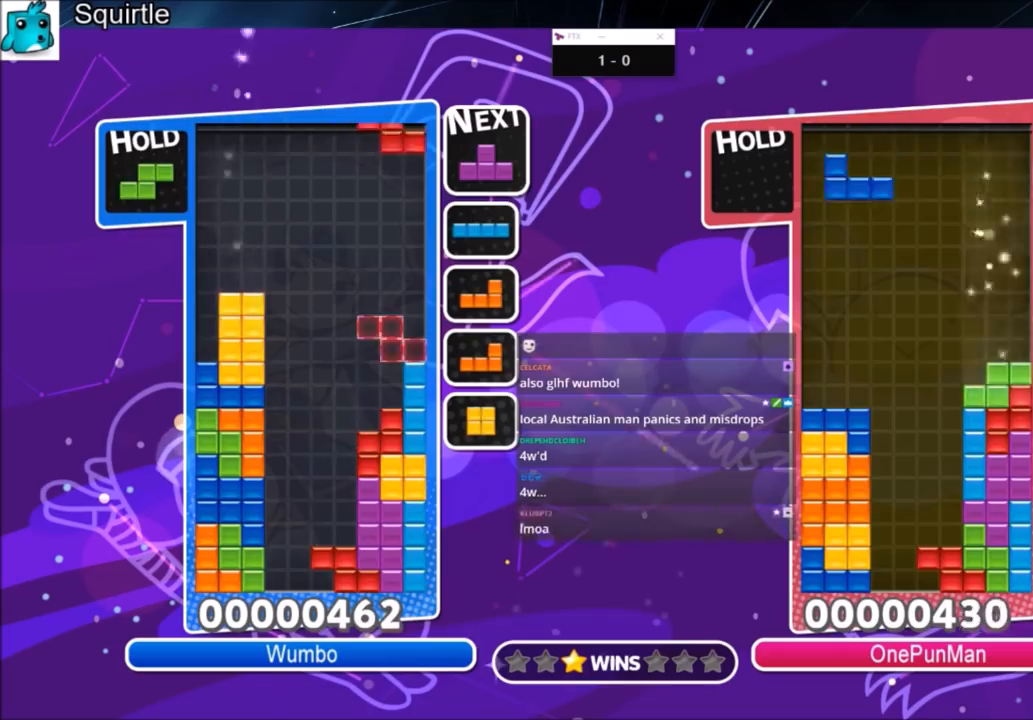
{"keys": ["left", "x"], "events": [[66, "z", "down"], [133, "down", "down"], [133, "right", "down"], [200, "down", "up"], [200, "z", "up"], [433, "x", "down"], [500, "left", "down"], [500, "right", "up"]]}
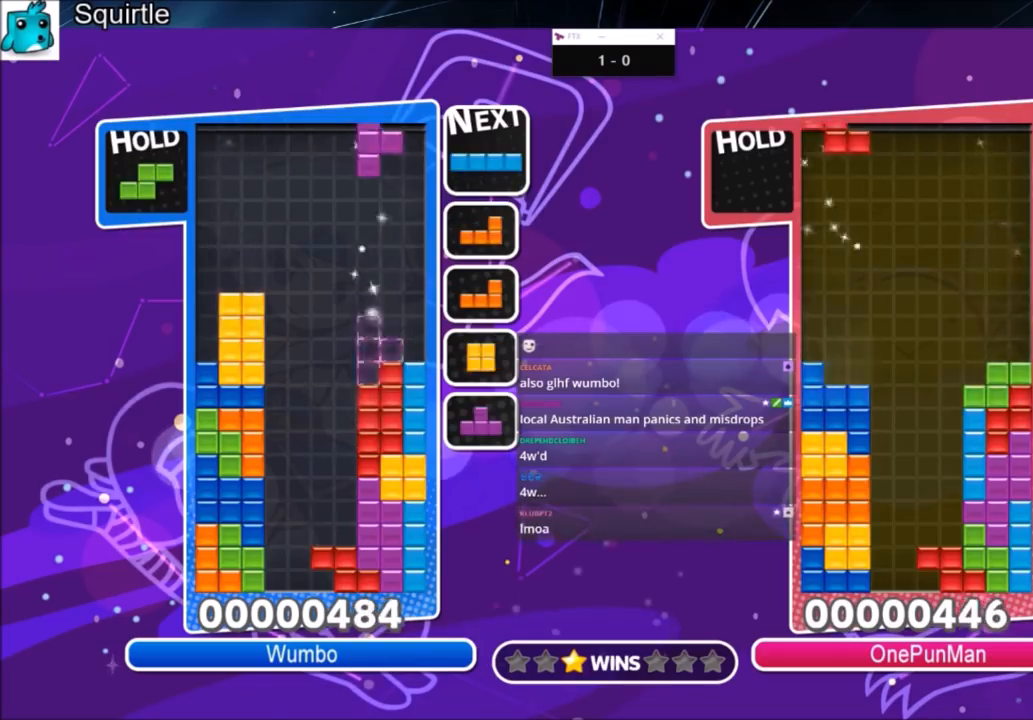
{"keys": ["right"], "events": [[33, "down", "down"], [100, "x", "up"], [167, "down", "up"], [267, "z", "down"], [401, "down", "down"], [401, "left", "up"], [401, "z", "up"], [467, "right", "down"], [501, "down", "up"]]}
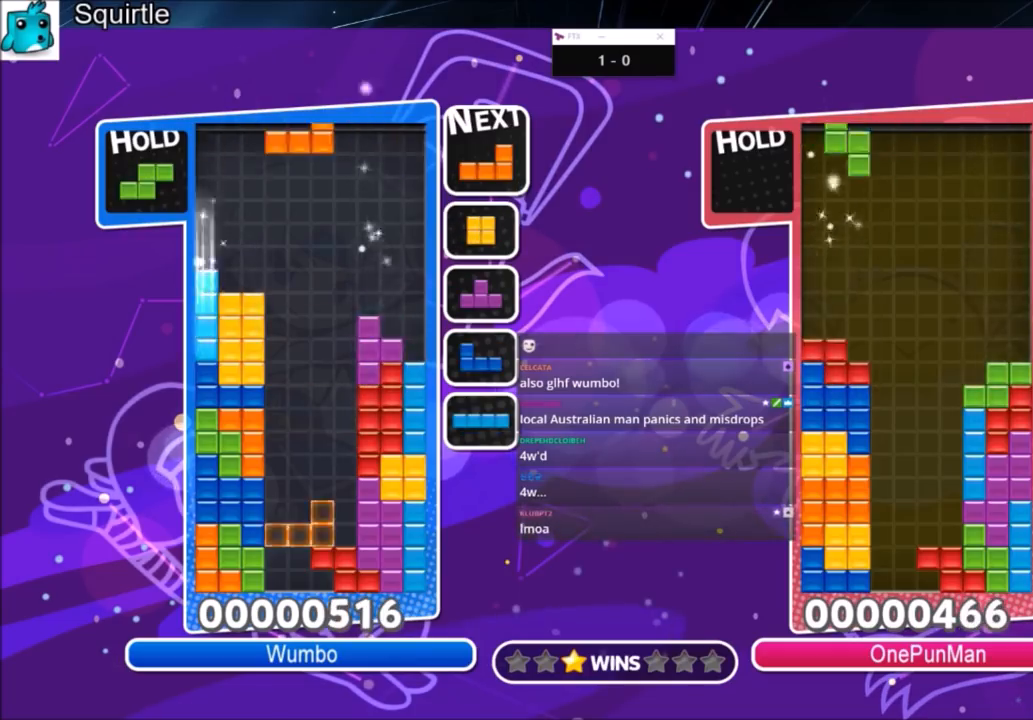
{"keys": [], "events": [[166, "c", "down"], [233, "x", "down"], [333, "c", "up"], [433, "right", "up"], [433, "x", "up"]]}
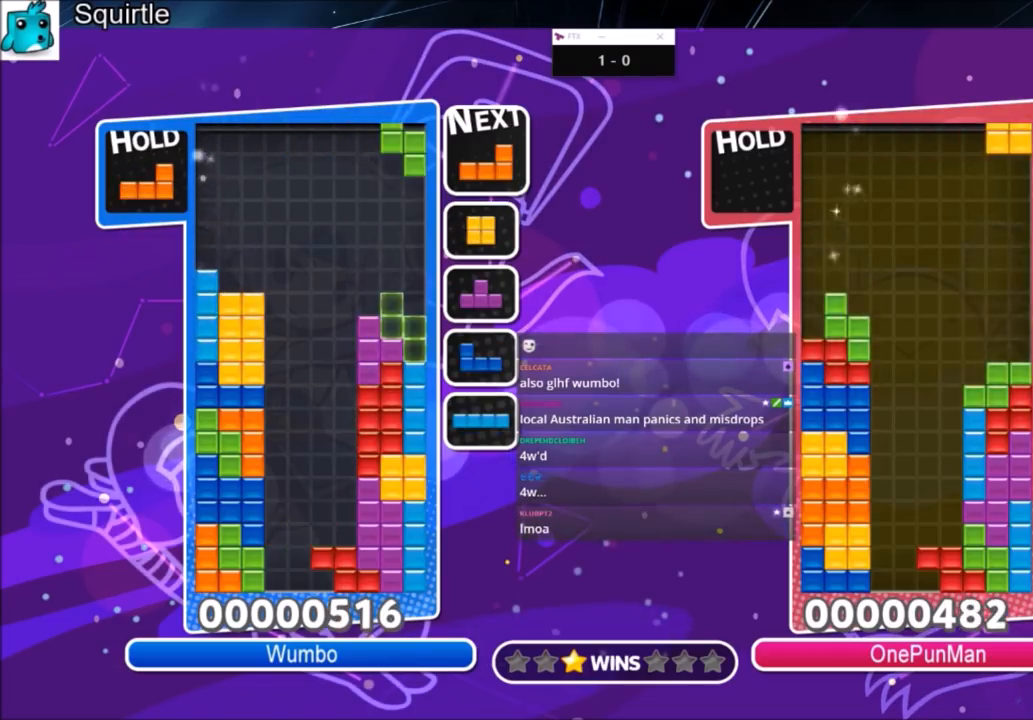
{"keys": ["left"], "events": [[200, "left", "down"]]}
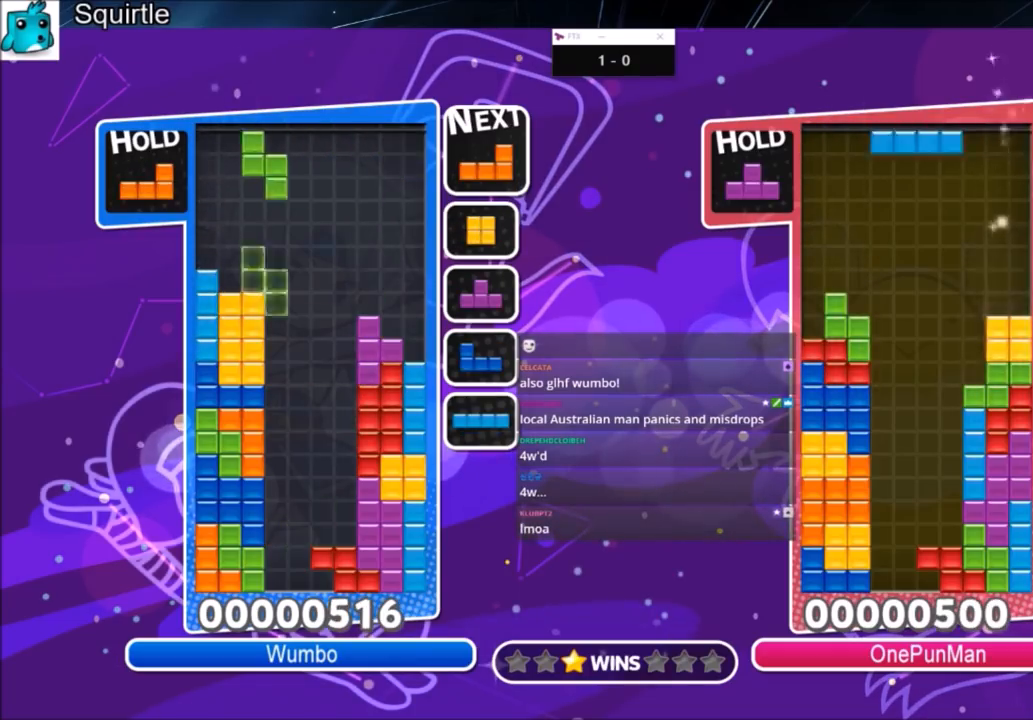
{"keys": ["down", "left"], "events": [[33, "z", "down"], [166, "z", "up"], [333, "z", "down"], [467, "down", "down"], [467, "z", "up"]]}
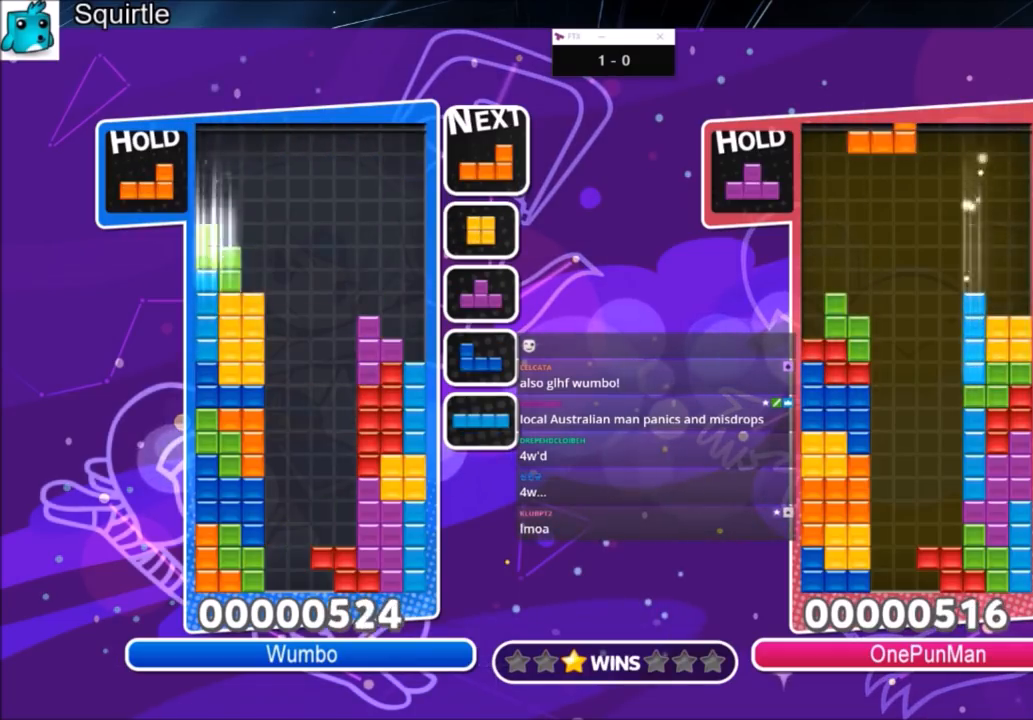
{"keys": ["left"], "events": [[100, "down", "up"], [200, "z", "down"], [300, "right", "down"], [334, "down", "down"], [334, "left", "up"], [334, "z", "up"], [401, "left", "down"], [401, "right", "up"], [434, "down", "up"]]}
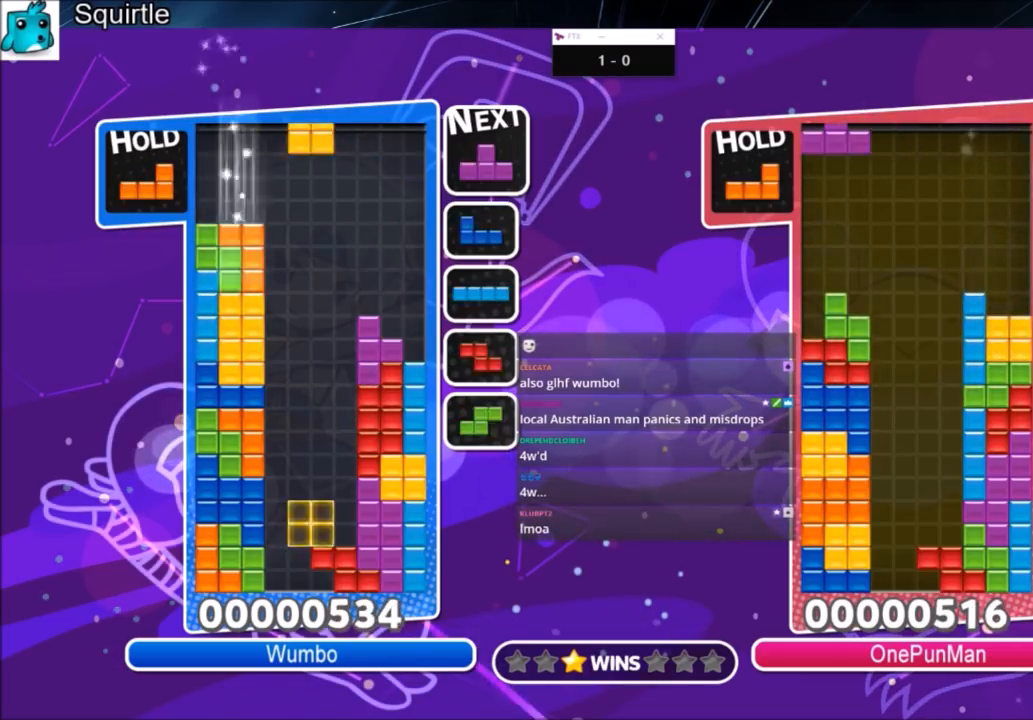
{"keys": ["right"], "events": [[200, "down", "down"], [267, "right", "down"], [300, "down", "up"], [300, "left", "up"]]}
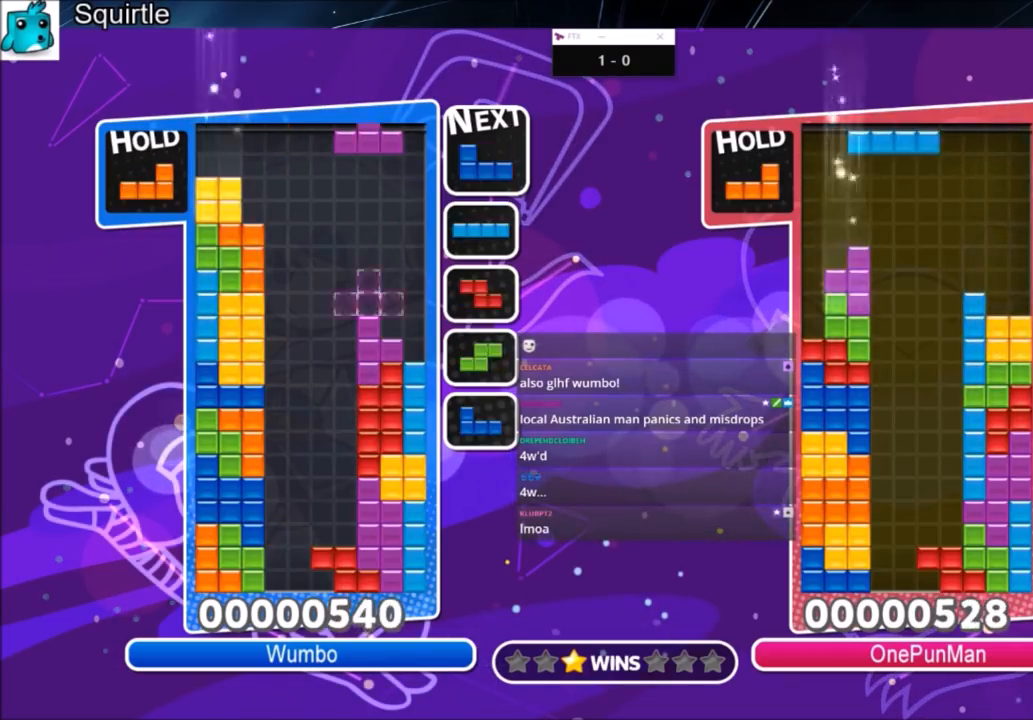
{"keys": ["c", "right", "x"], "events": [[34, "z", "down"], [134, "down", "down"], [167, "z", "up"], [267, "down", "up"], [367, "c", "down"], [467, "x", "down"]]}
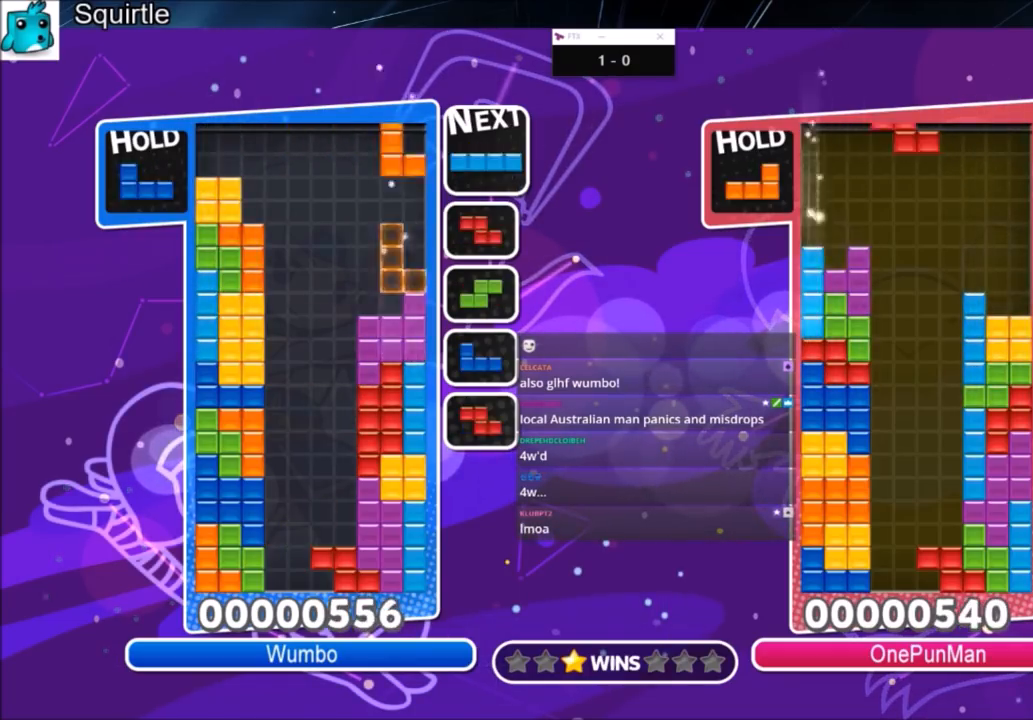
{"keys": ["c", "right", "z"], "events": [[66, "c", "up"], [66, "left", "down"], [100, "right", "up"], [166, "down", "down"], [166, "x", "up"], [200, "left", "up"], [200, "right", "down"], [233, "down", "up"], [333, "c", "down"], [467, "z", "down"]]}
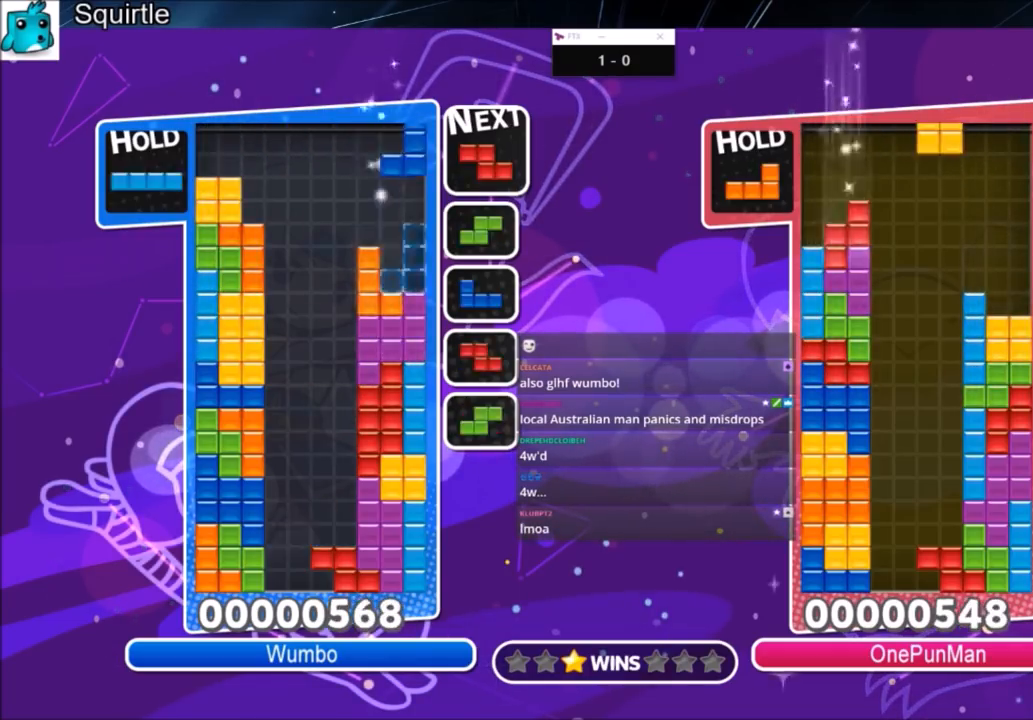
{"keys": [], "events": [[33, "c", "up"], [67, "down", "down"], [134, "right", "up"], [134, "z", "up"], [167, "left", "down"], [200, "down", "up"], [267, "c", "down"], [401, "c", "up"], [434, "left", "up"]]}